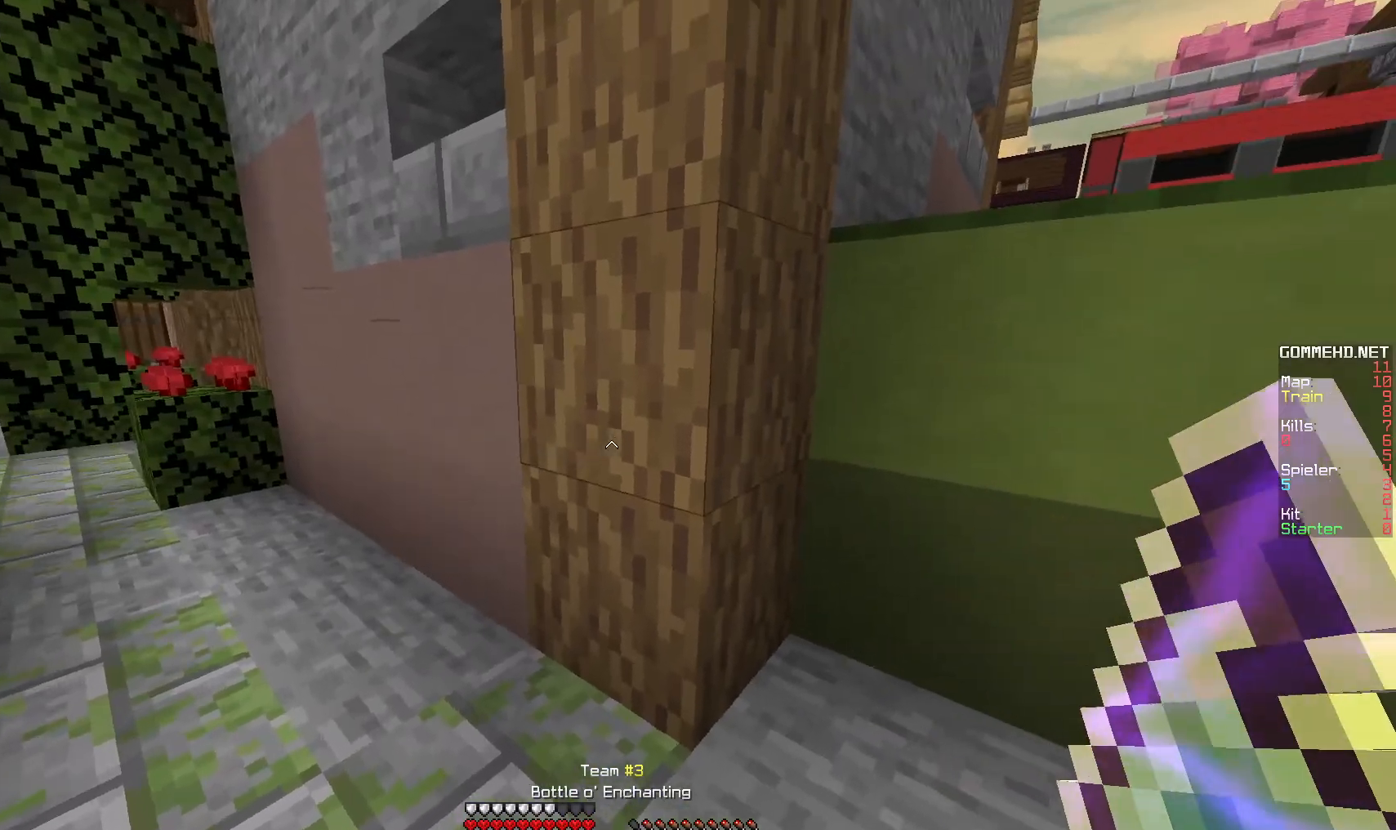
Gameplay with keyboard and mouse; each line is a JSON object with the keys and mouse buttons held at the frame after it. "events" lists presses ("down") and releases ("up") of "a", "d", "s", "w", "mouse_left" and "mouse_right" between this image and that frame as [ms after this image, input, new state], when the widget could be followed in between. "mouse_left", "mouse_right" = the "left", "right" buttons of the "mouse" list. No other keys are recorded. Fast repeated clicks can show as one long hold. Mouse movement is not recorded.
{"keys": [], "mouse": ["right"]}
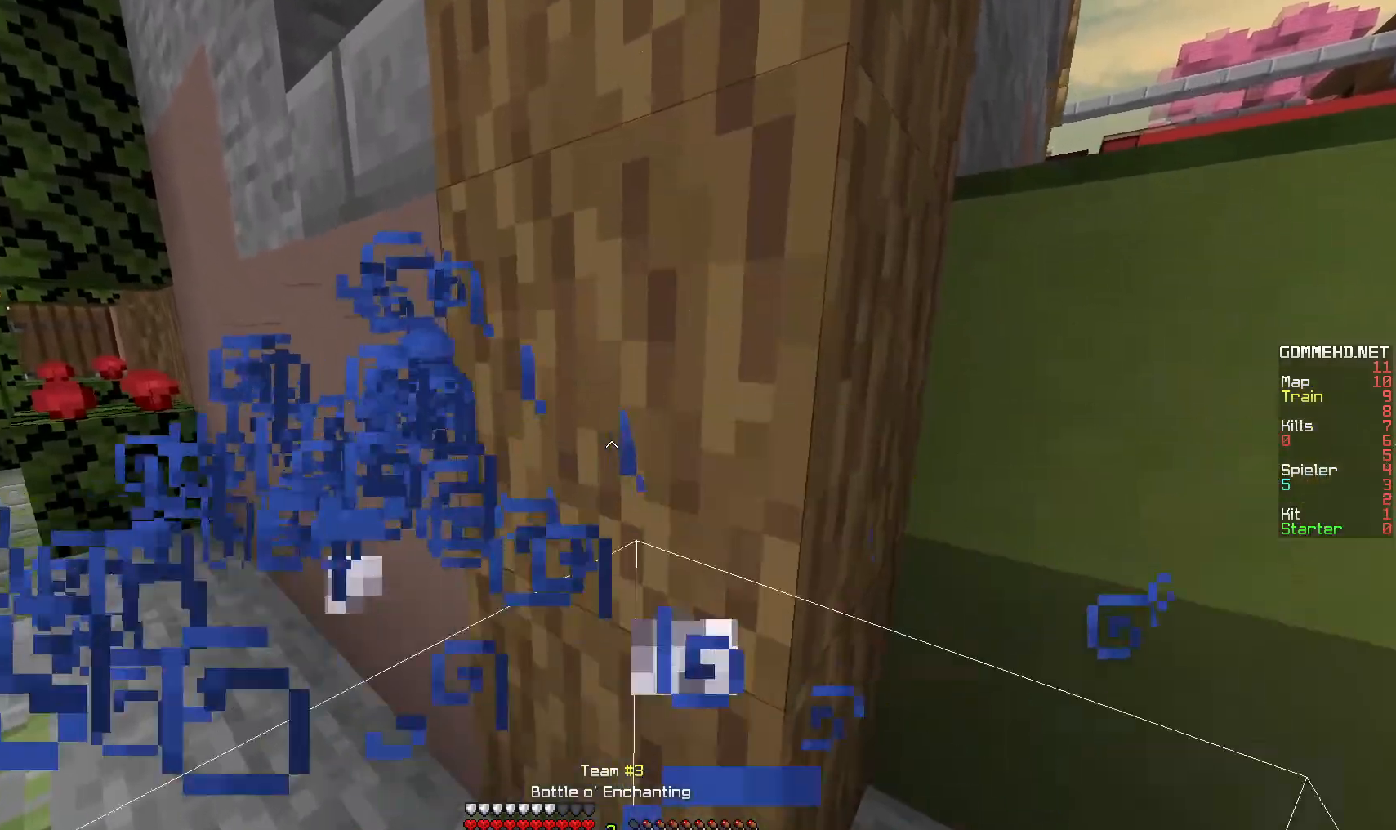
{"keys": [], "mouse": ["right"], "events": [[33, "w", "down"], [183, "w", "up"]]}
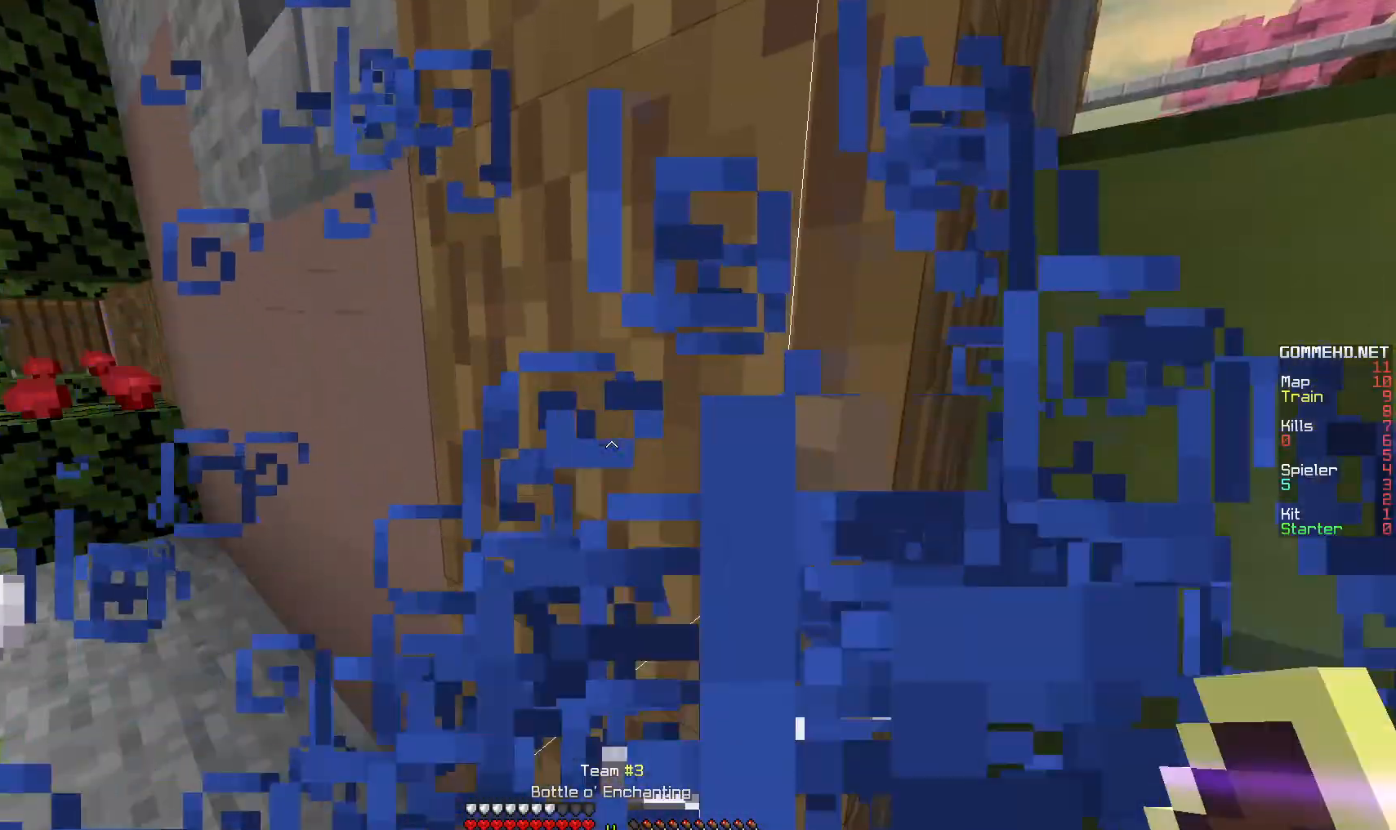
{"keys": [], "mouse": ["right"], "events": [[217, "s", "down"], [350, "s", "up"]]}
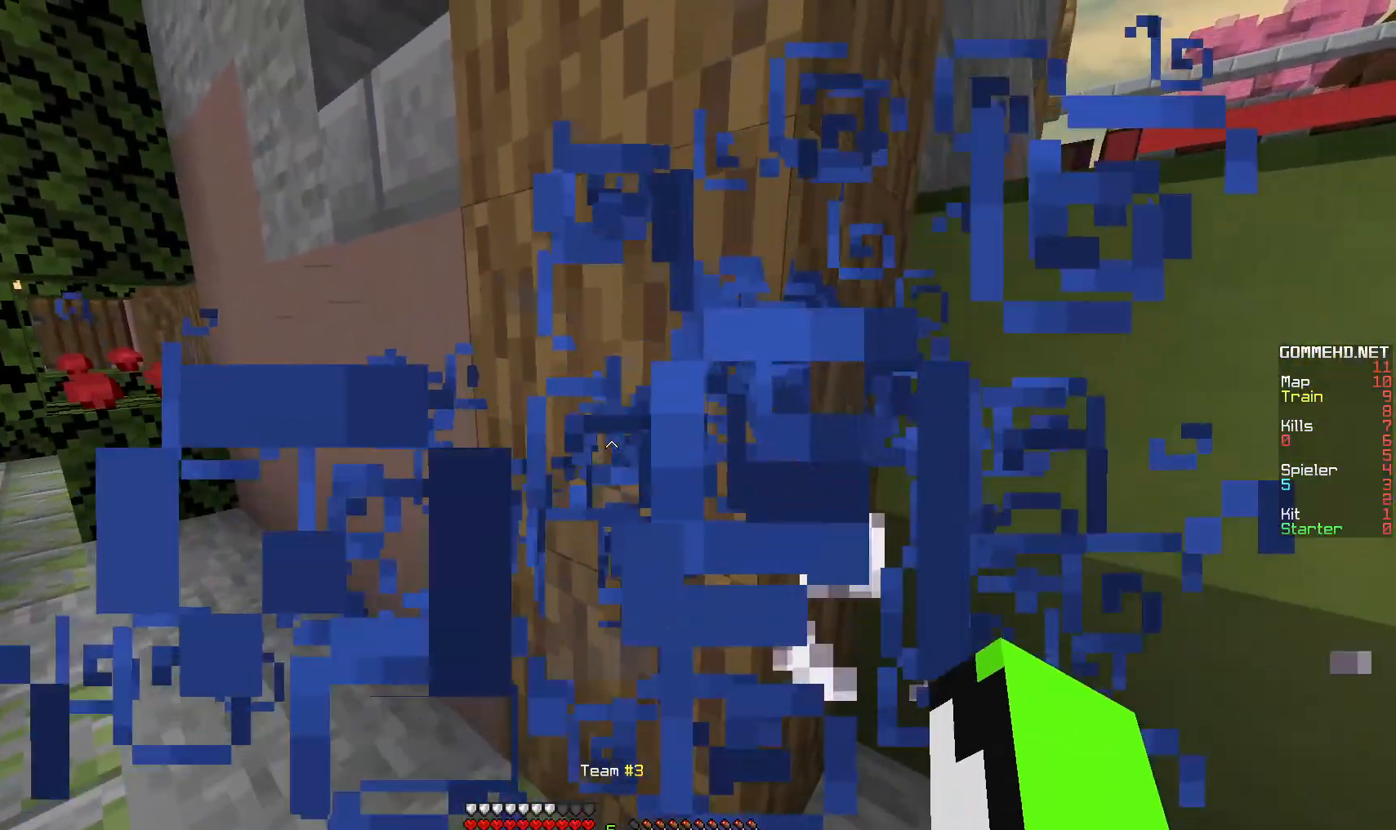
{"keys": [], "mouse": [], "events": [[83, "mouse_right", "up"]]}
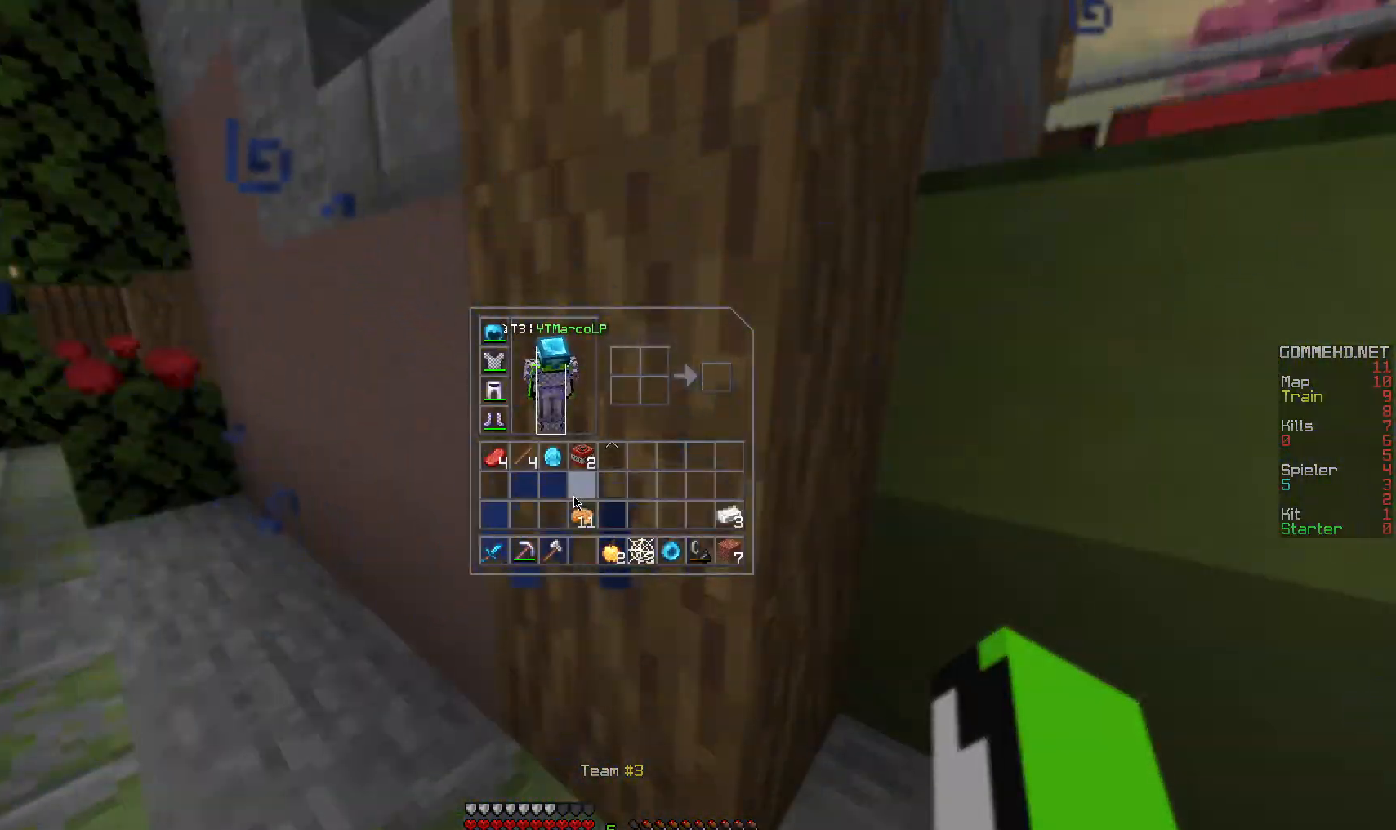
{"keys": [], "mouse": [], "events": []}
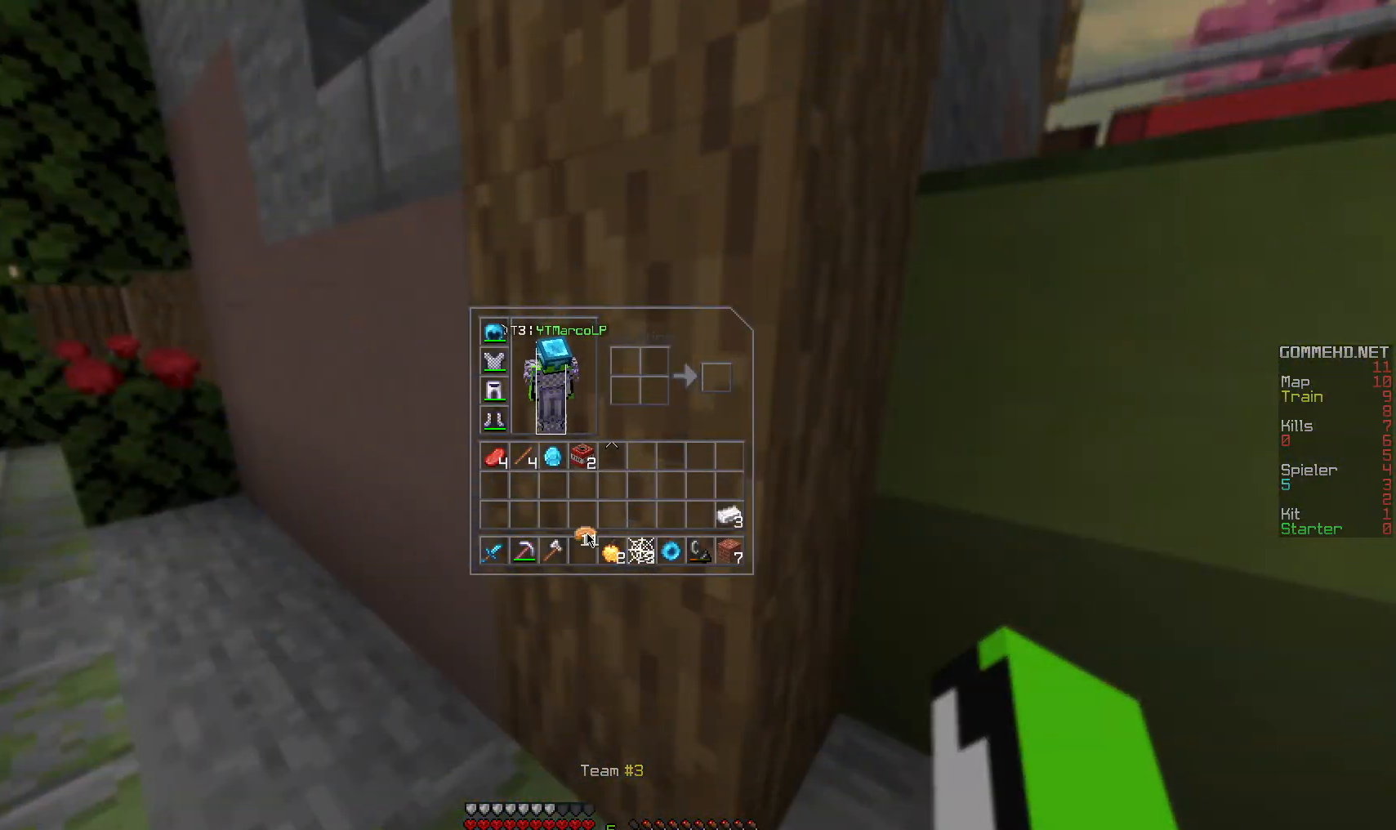
{"keys": [], "mouse": [], "events": []}
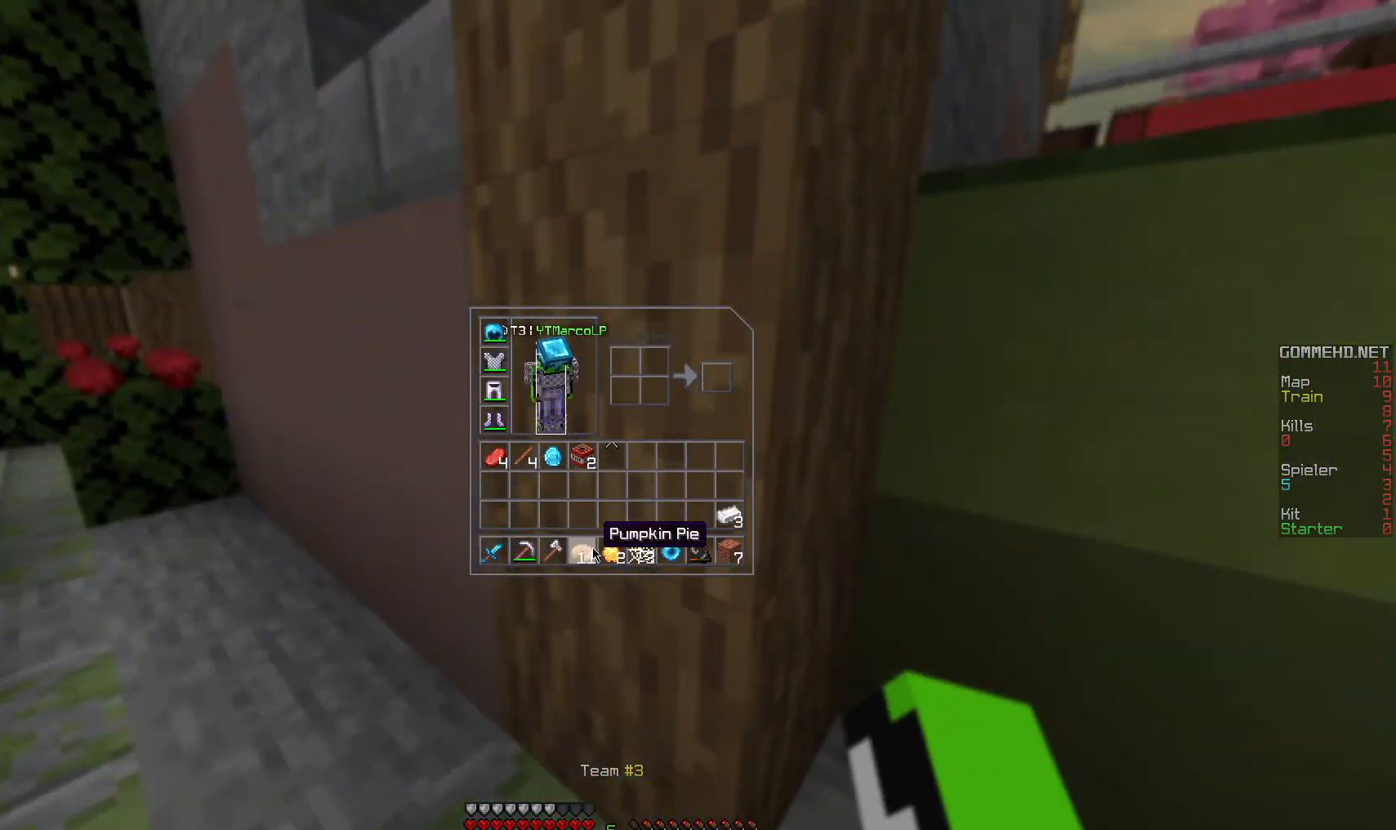
{"keys": [], "mouse": [], "events": []}
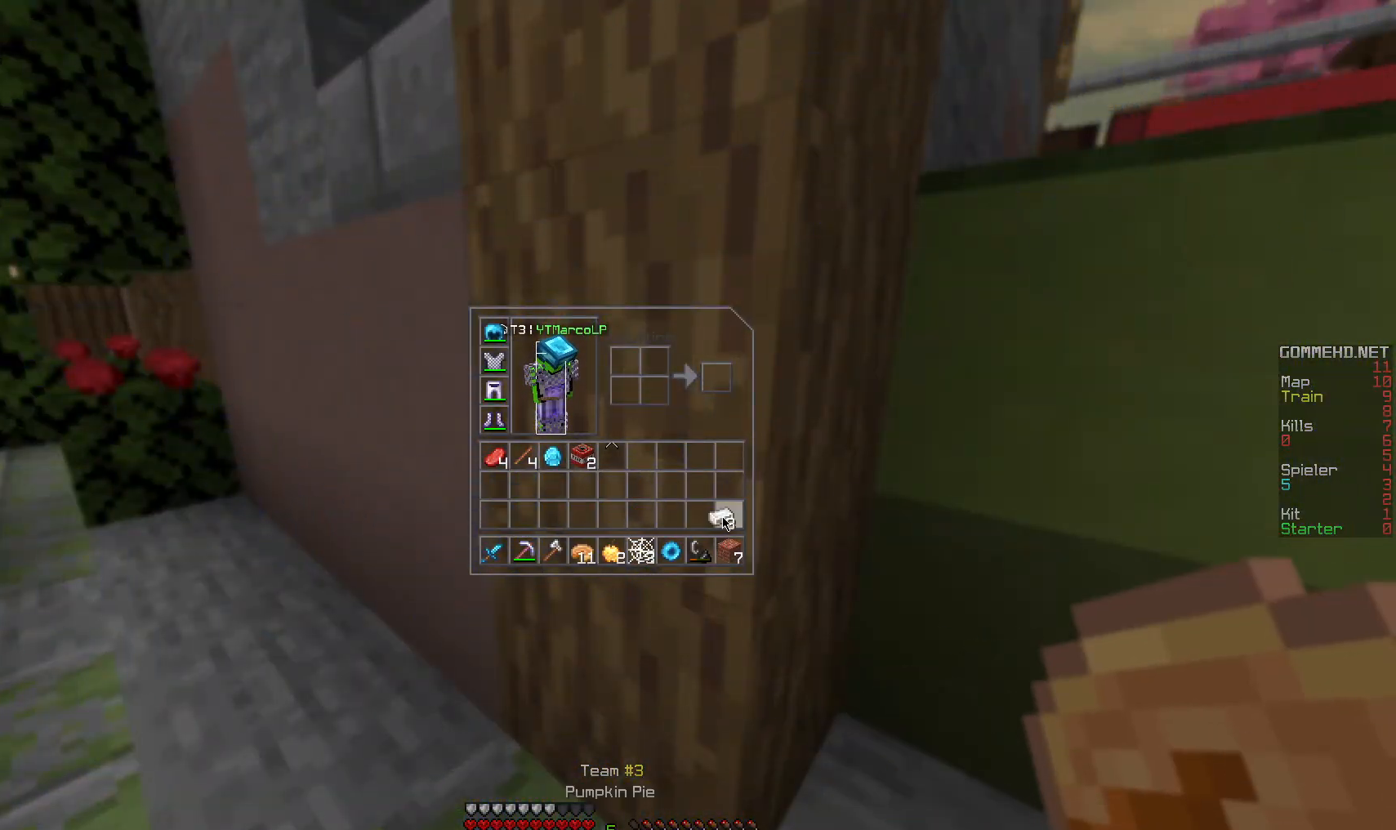
{"keys": [], "mouse": [], "events": []}
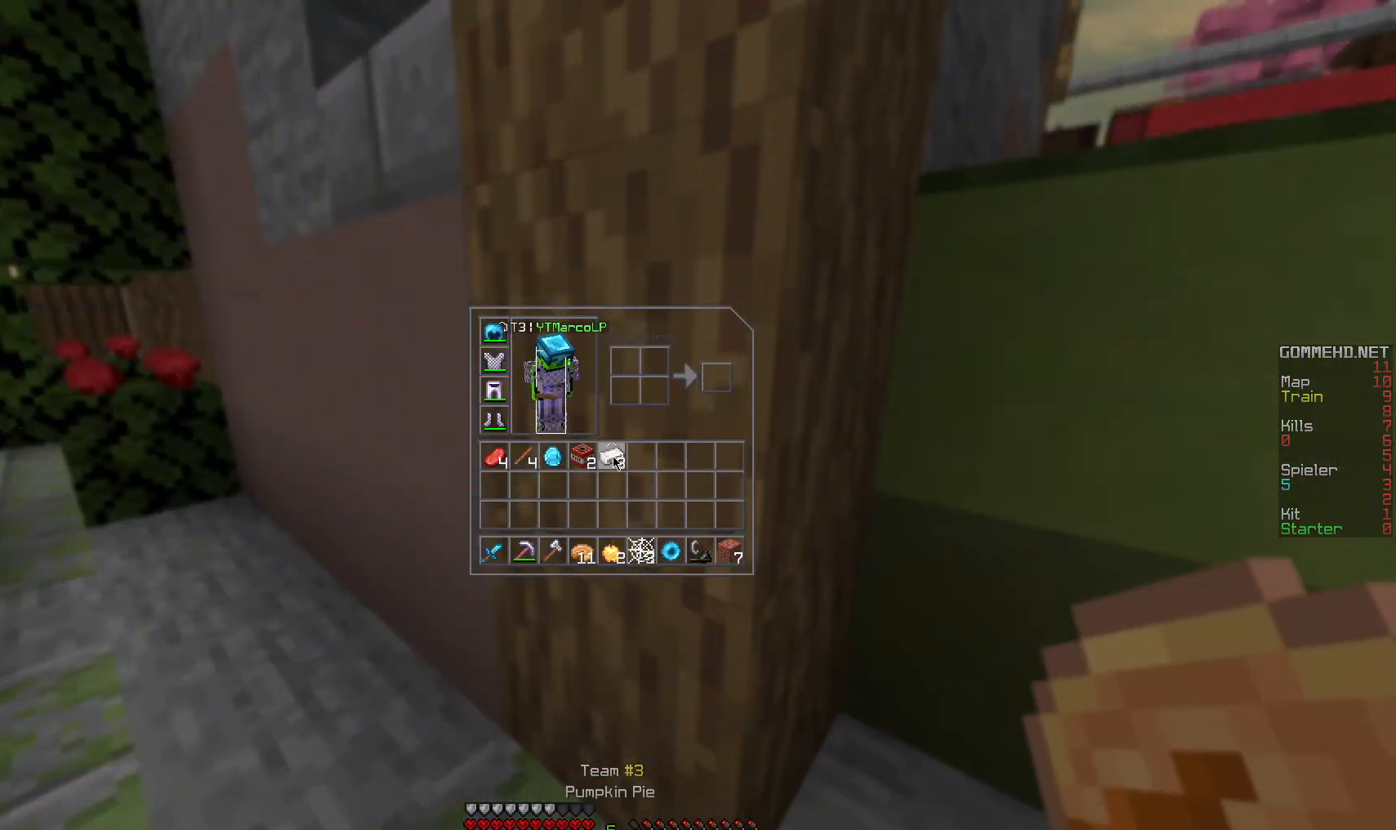
{"keys": ["d", "w"], "mouse": [], "events": [[233, "d", "down"], [417, "w", "down"]]}
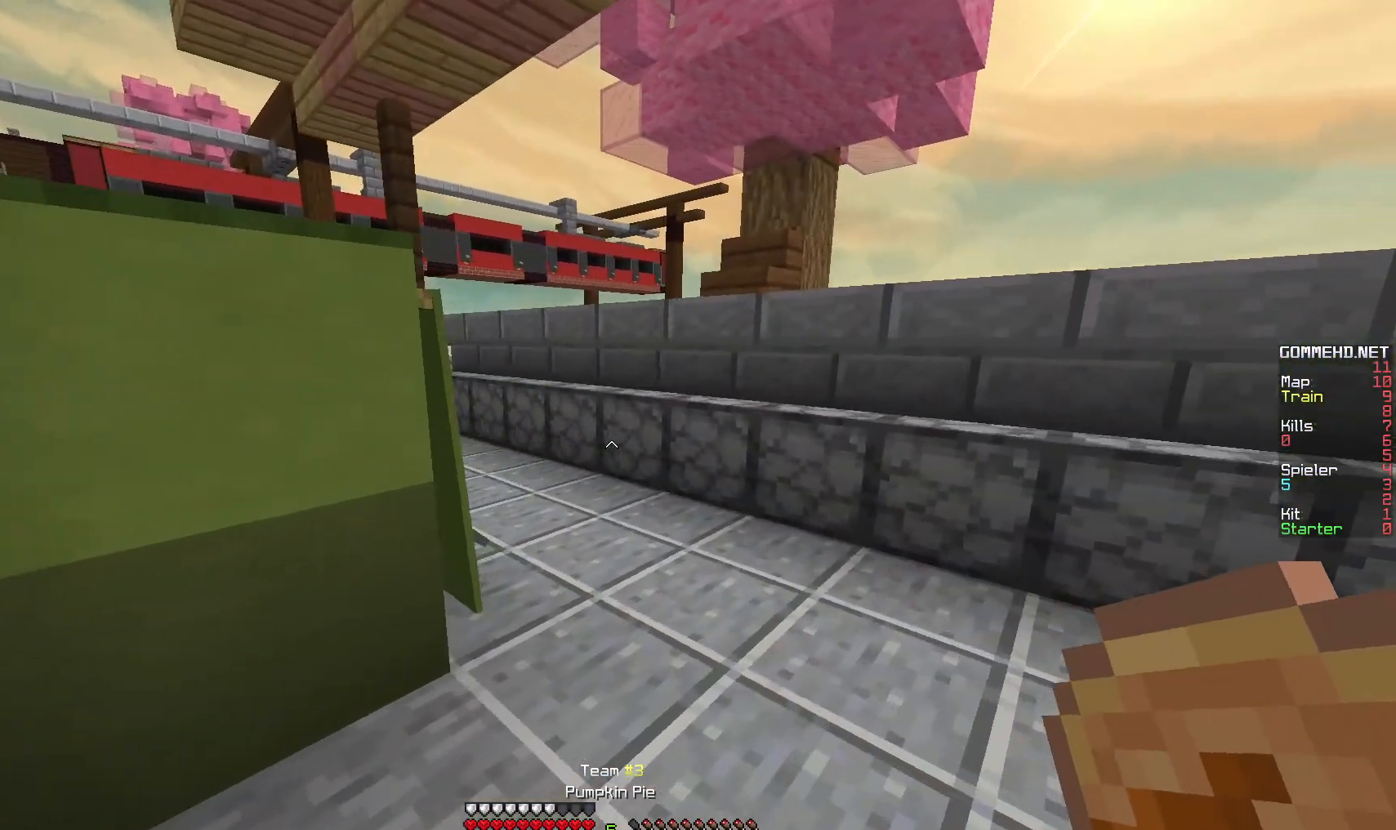
{"keys": ["w"], "mouse": [], "events": [[267, "d", "up"]]}
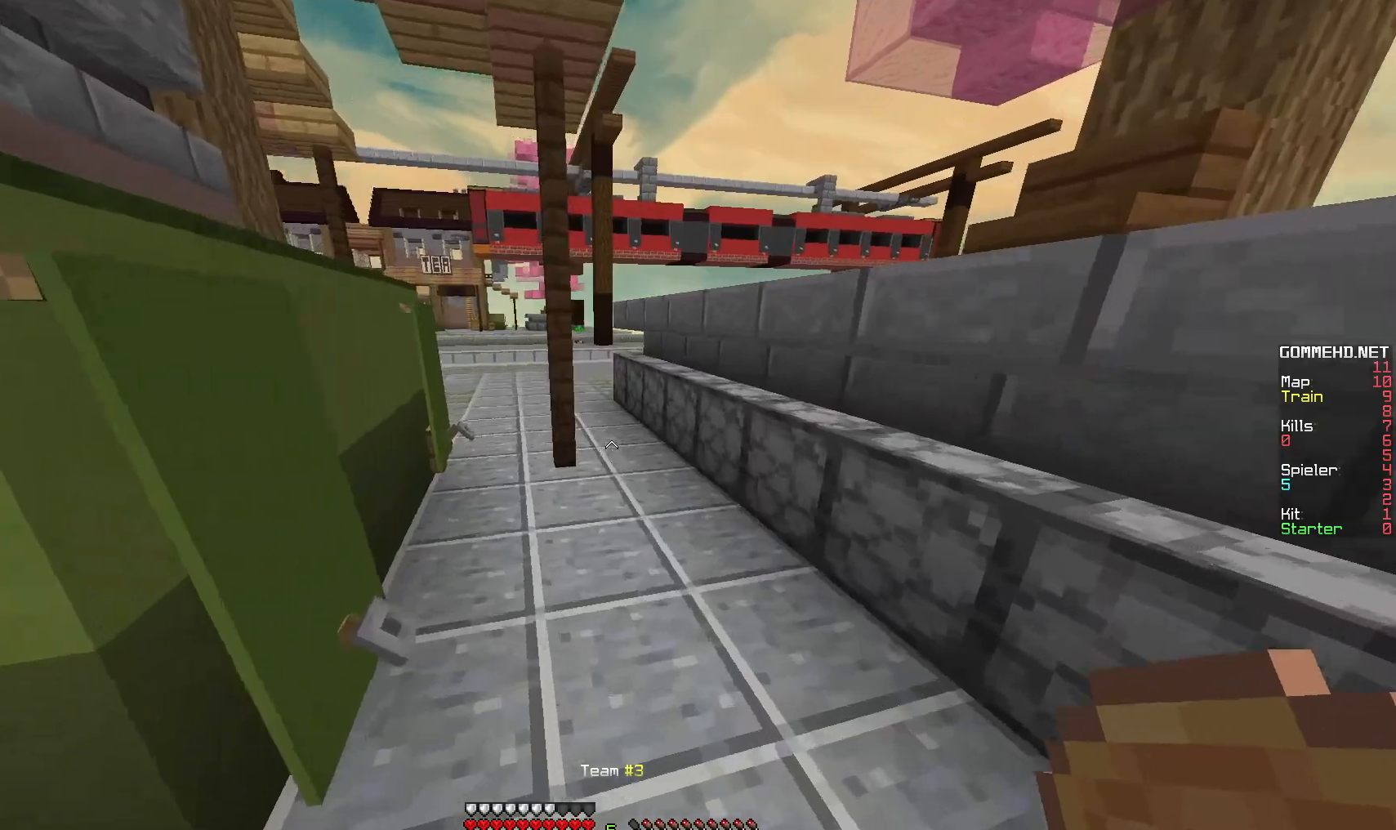
{"keys": ["w"], "mouse": [], "events": []}
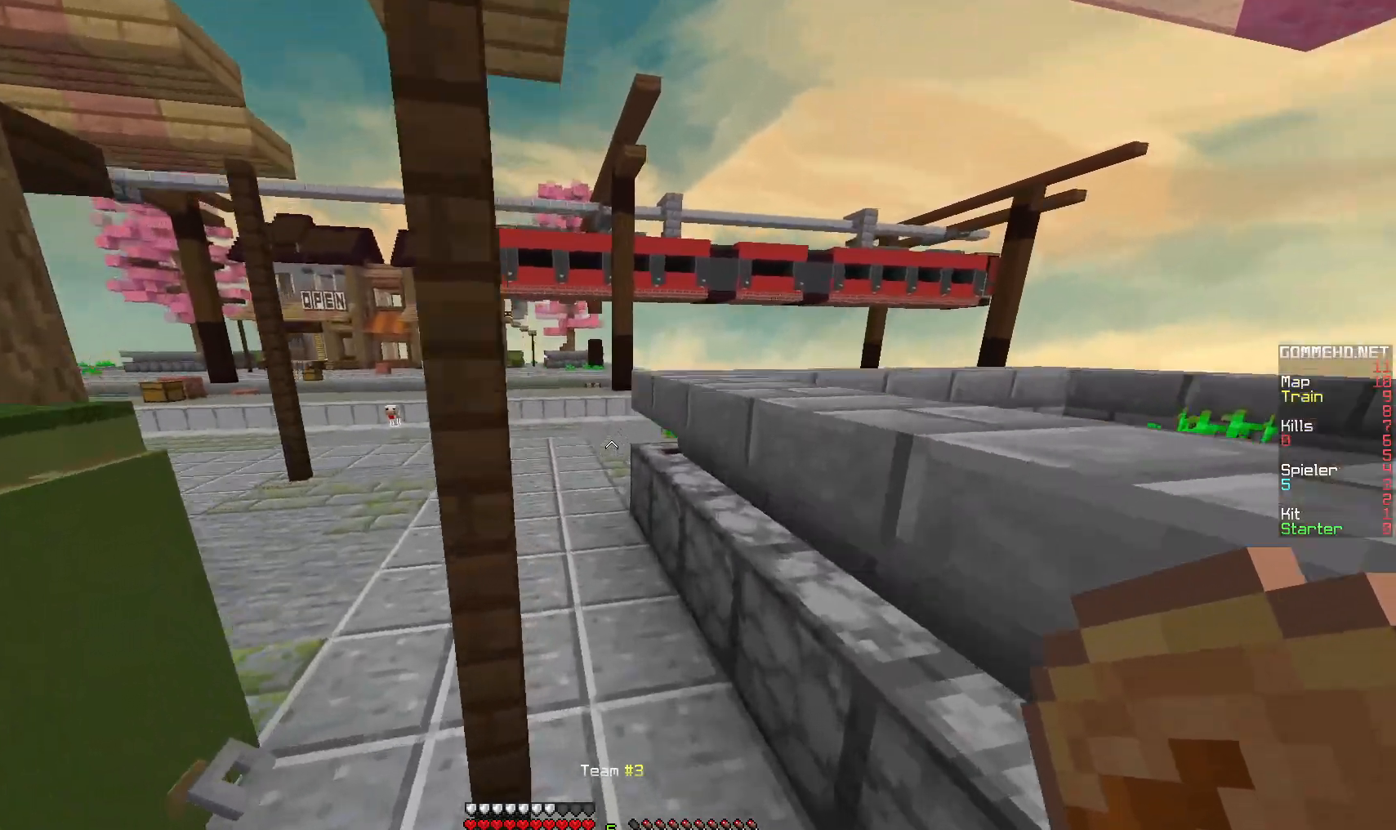
{"keys": ["w"], "mouse": [], "events": [[83, "d", "down"], [283, "d", "up"]]}
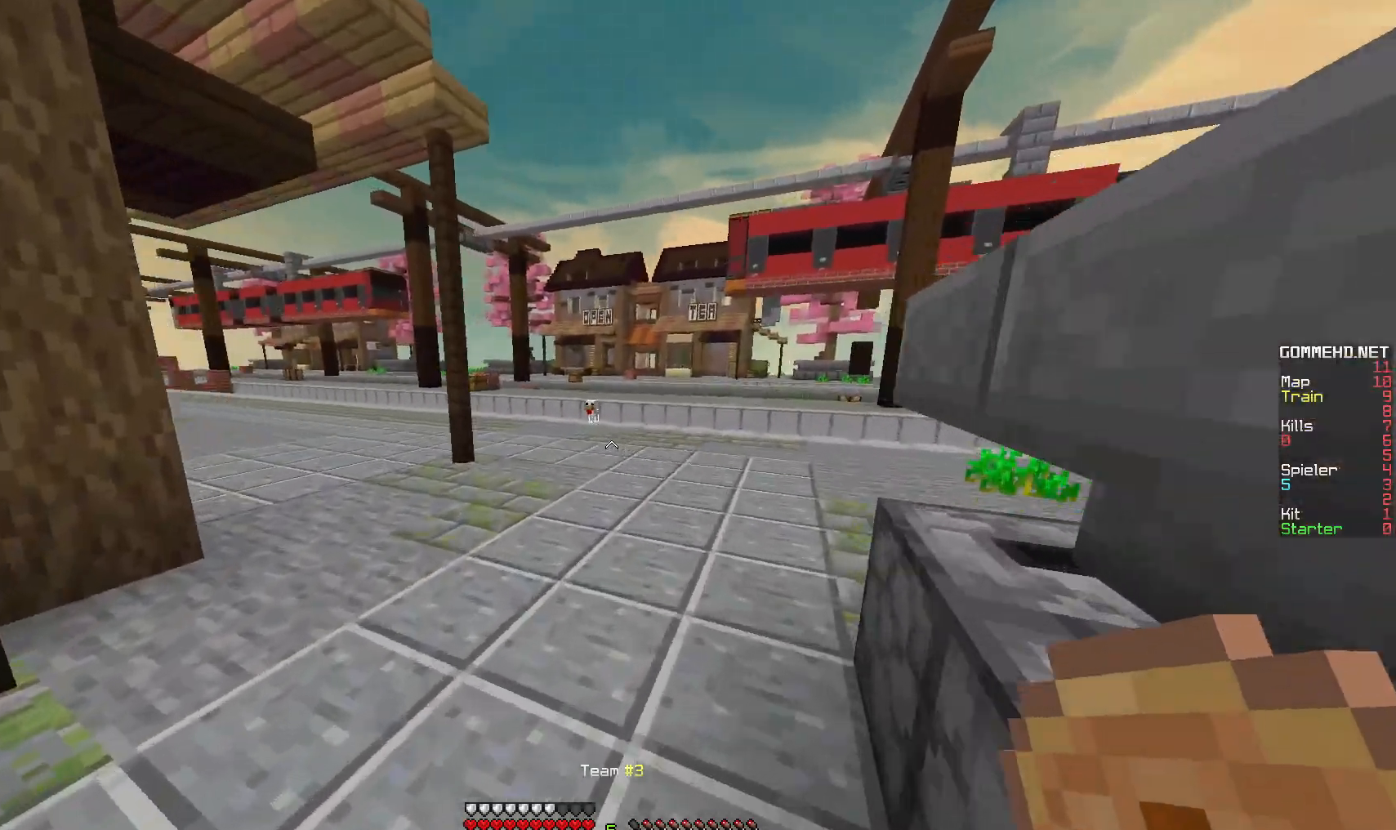
{"keys": ["w"], "mouse": [], "events": []}
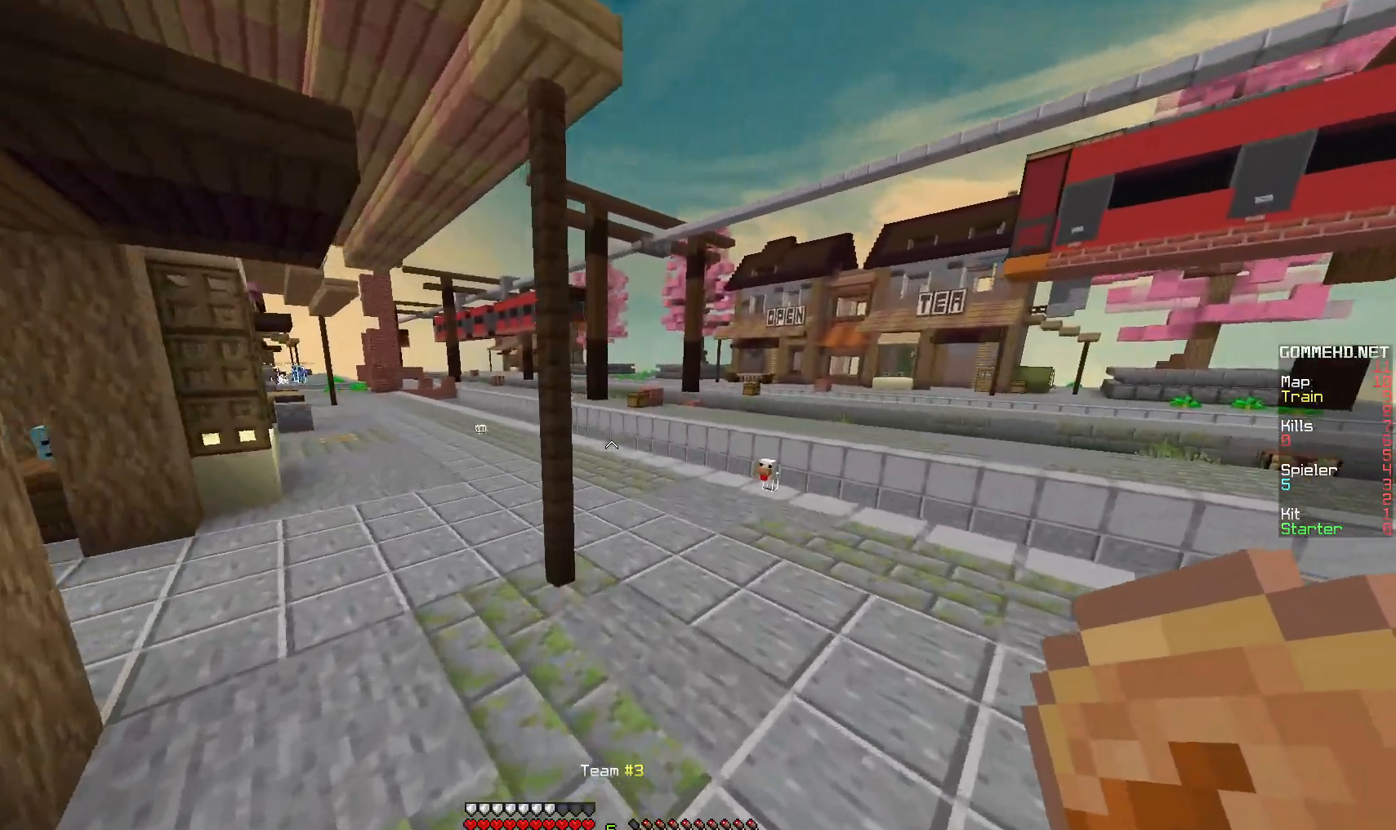
{"keys": ["w"], "mouse": [], "events": []}
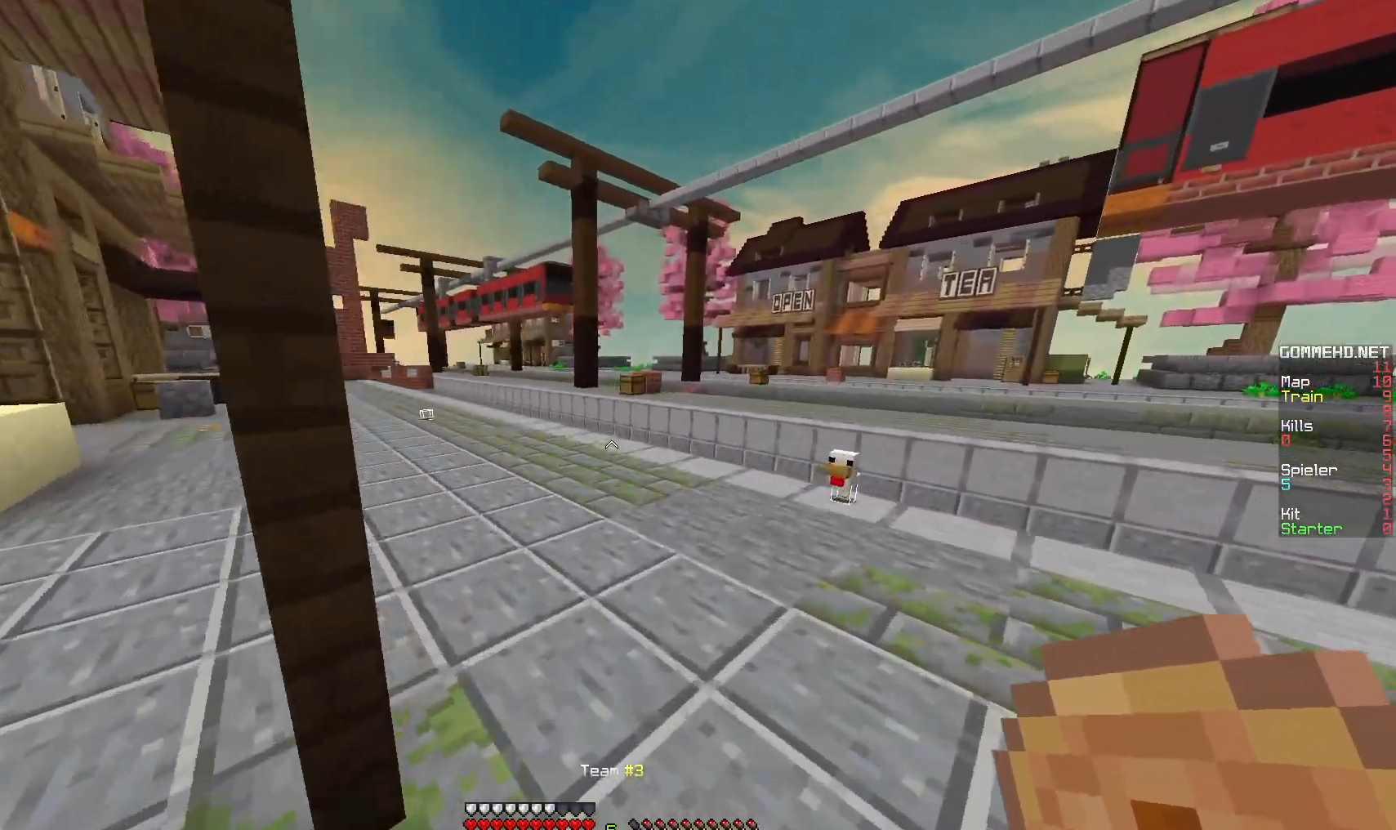
{"keys": [], "mouse": [], "events": [[467, "w", "up"]]}
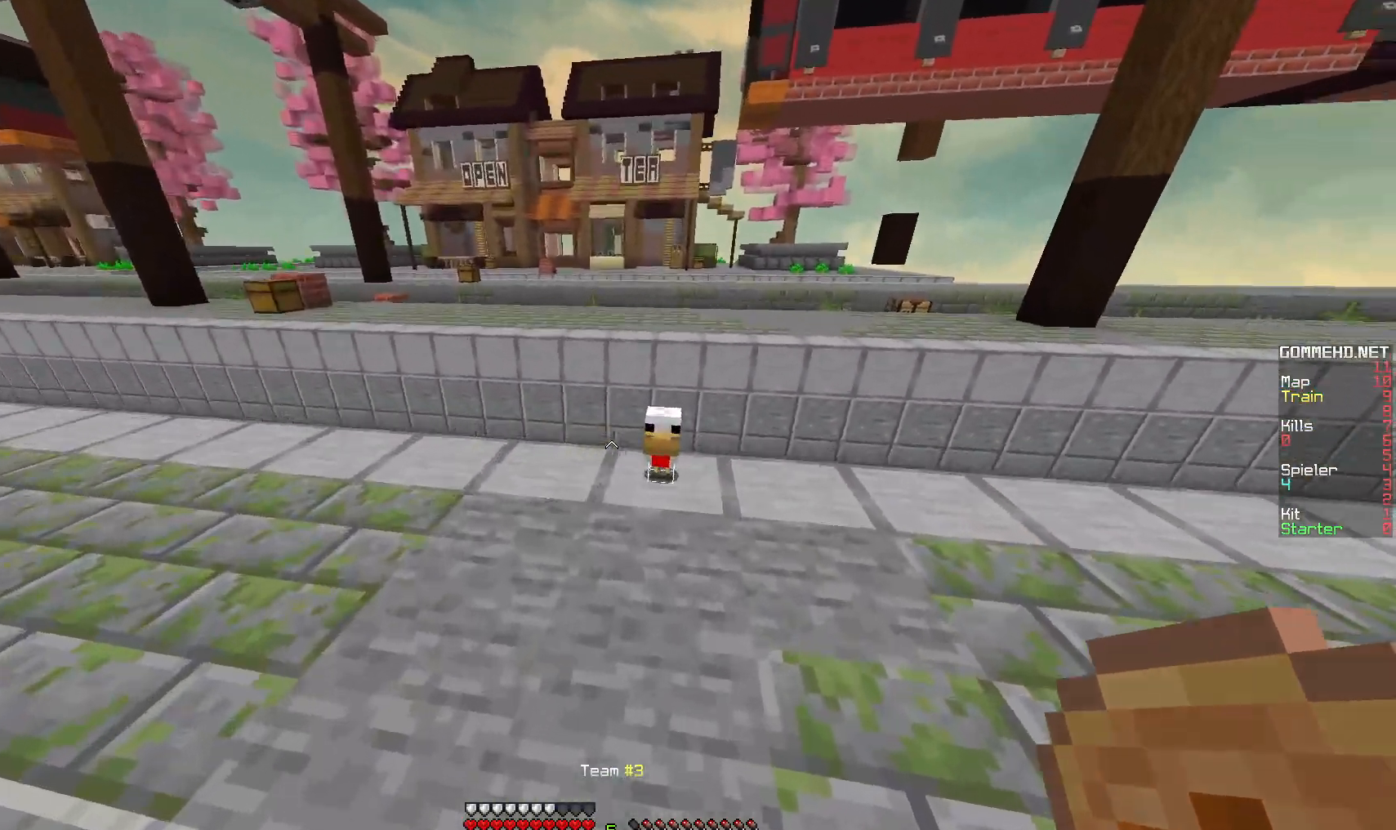
{"keys": [], "mouse": [], "events": [[217, "w", "down"], [317, "mouse_left", "down"], [433, "mouse_left", "up"], [433, "w", "up"]]}
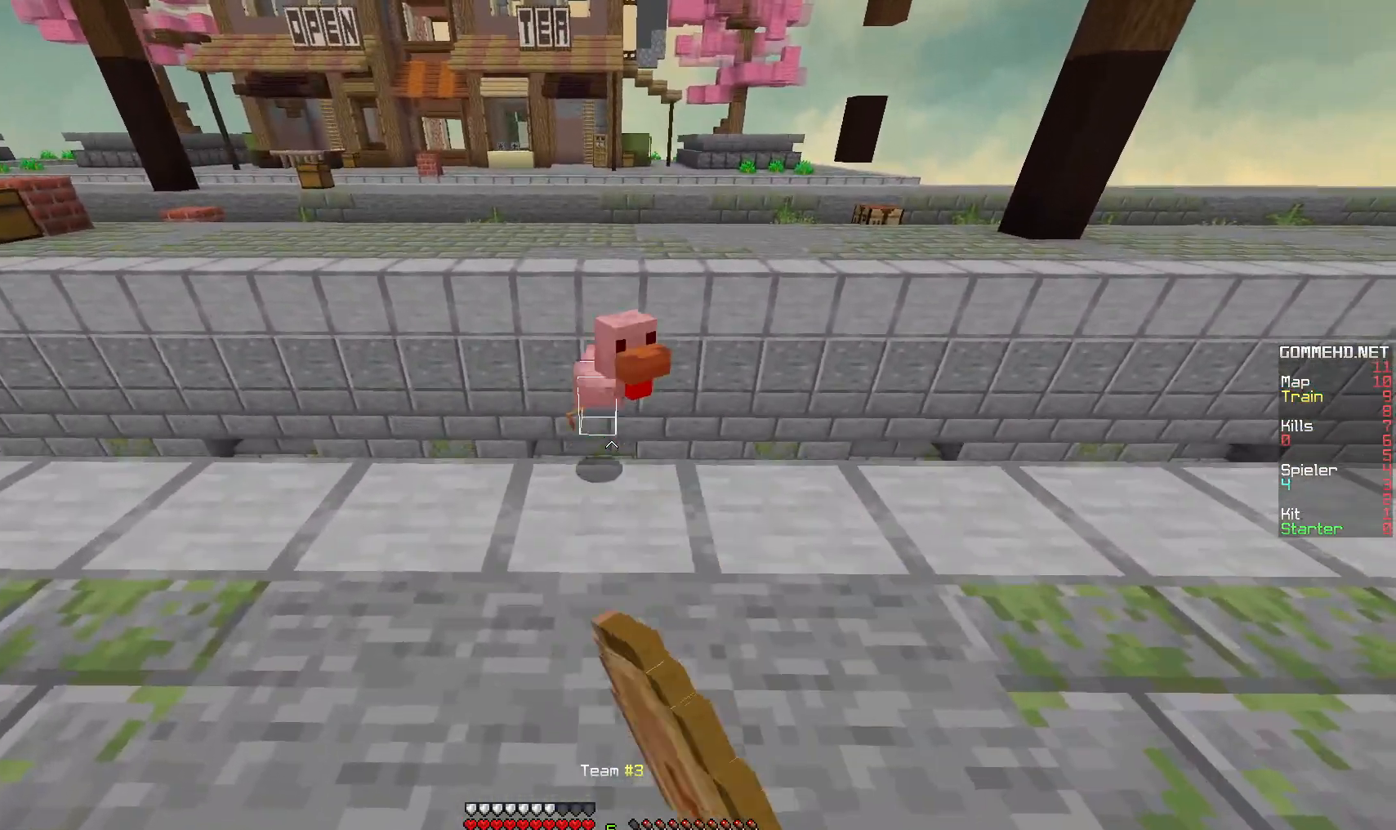
{"keys": ["w"], "mouse": [], "events": [[483, "w", "down"]]}
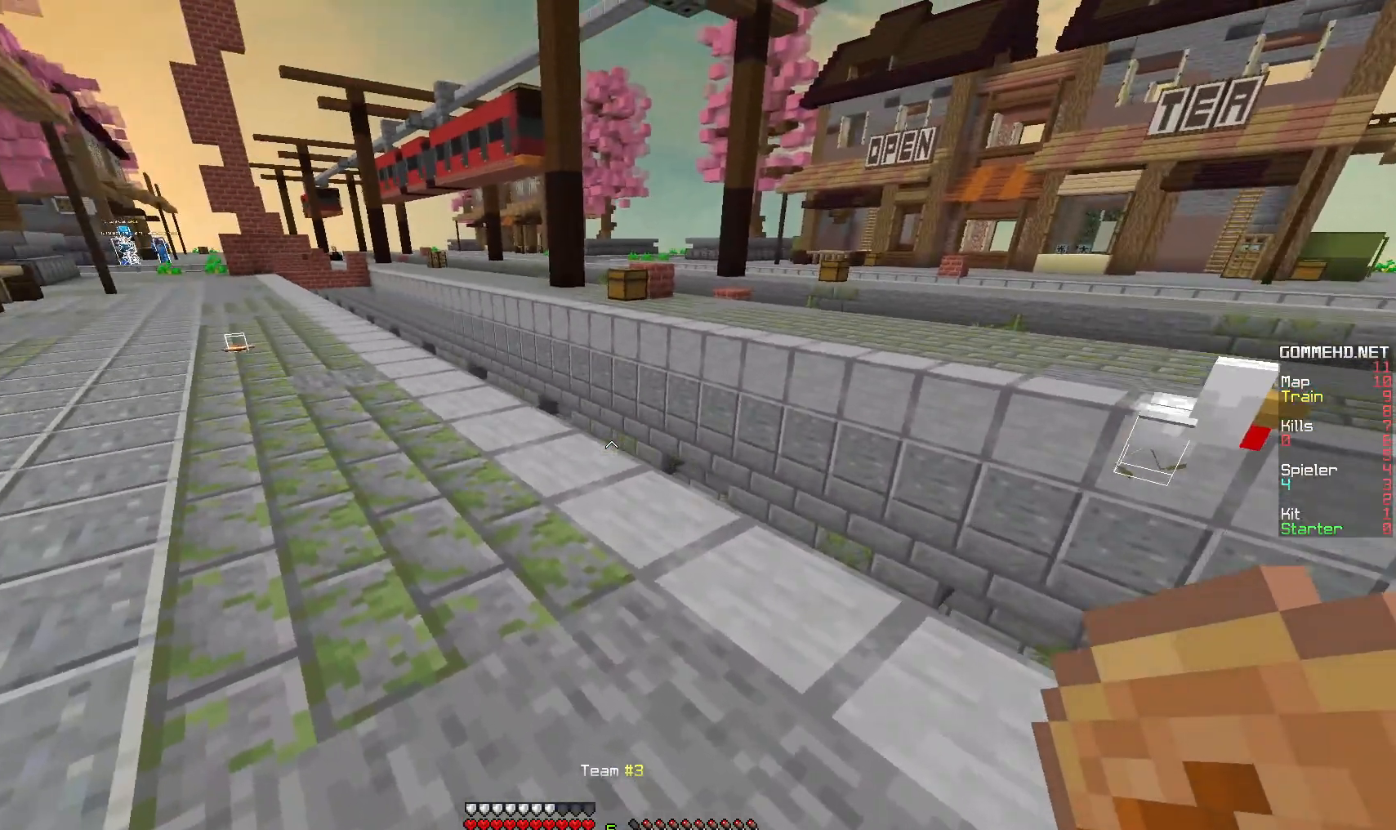
{"keys": ["w"], "mouse": [], "events": []}
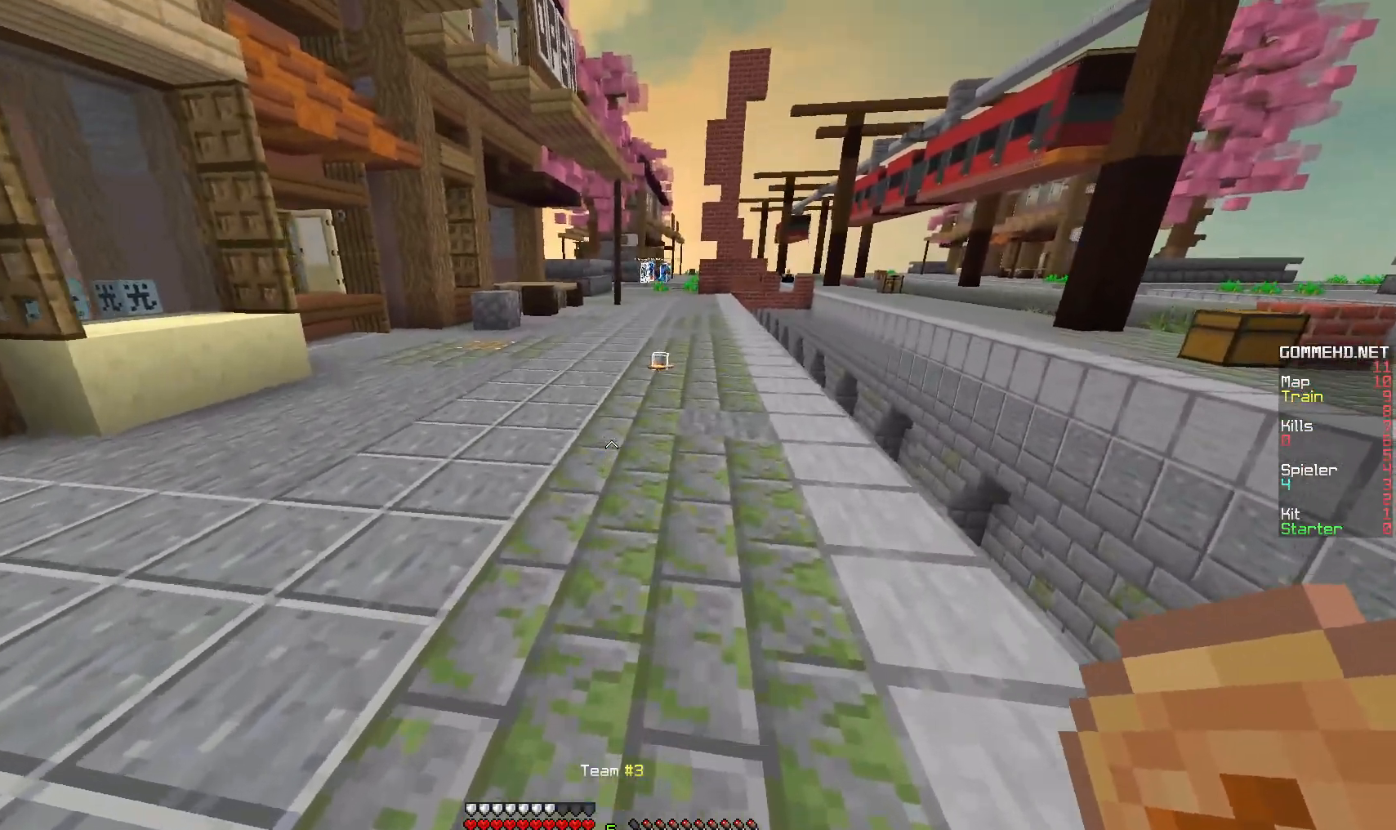
{"keys": ["a", "w"], "mouse": [], "events": [[417, "a", "down"]]}
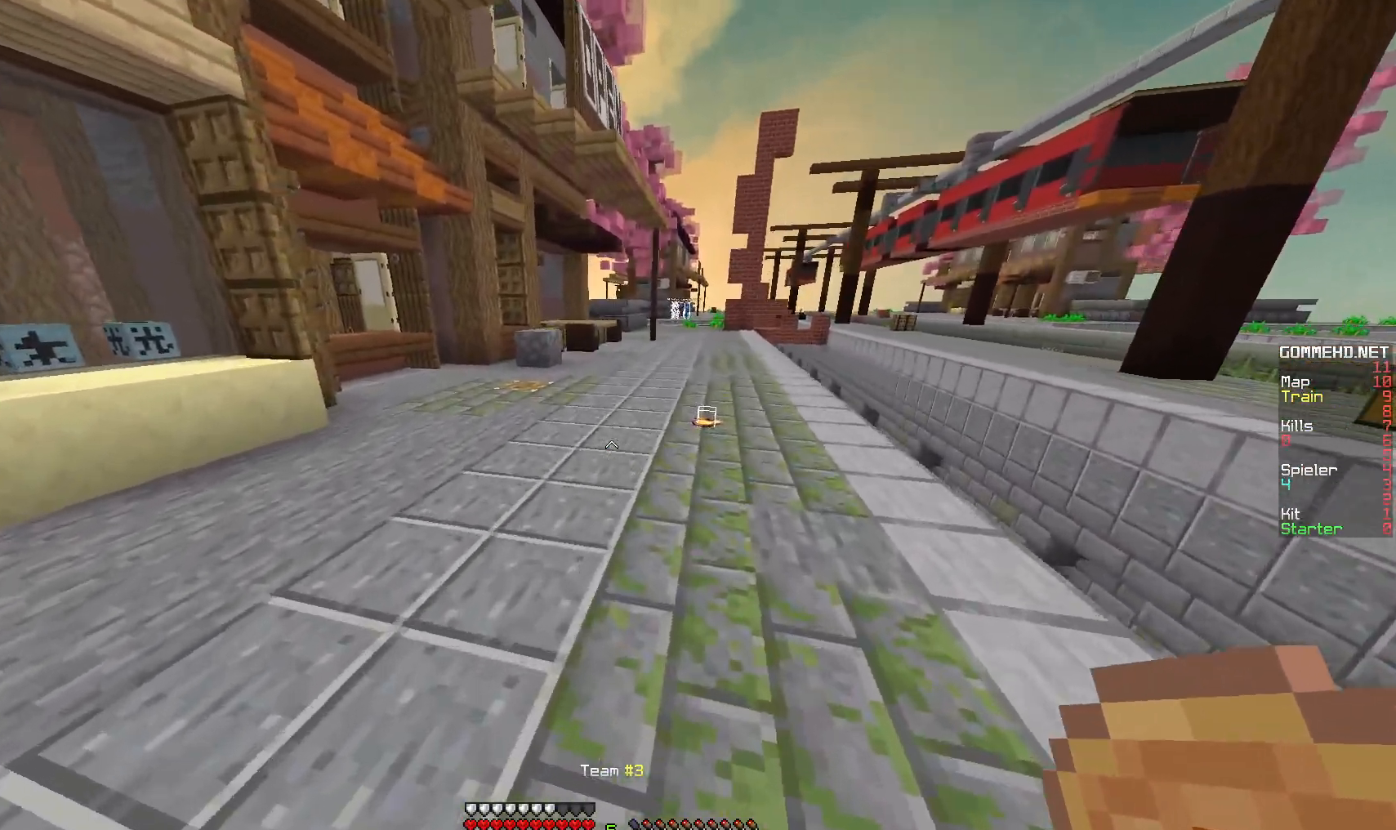
{"keys": ["w"], "mouse": [], "events": [[200, "a", "up"]]}
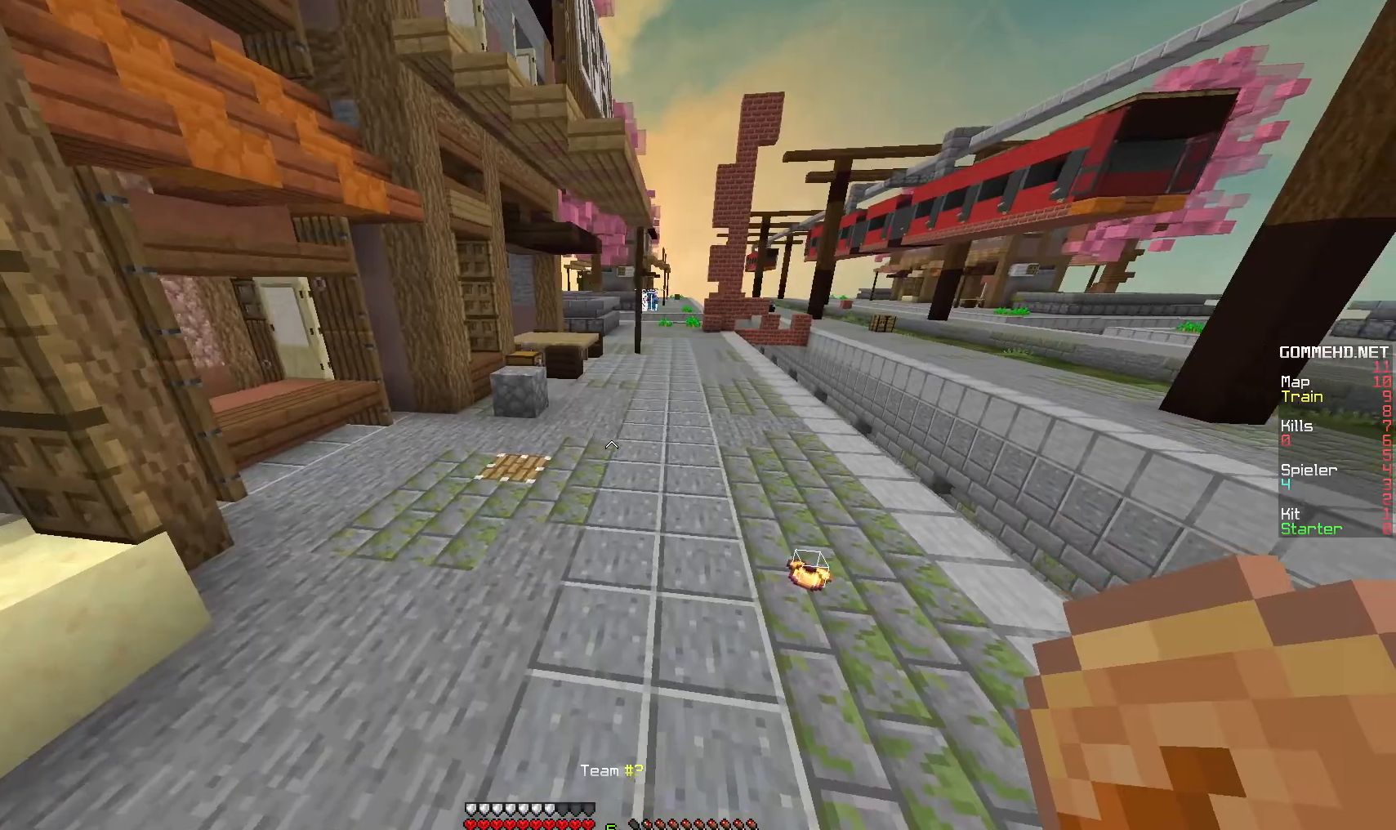
{"keys": ["w"], "mouse": ["left"], "events": [[433, "mouse_left", "down"]]}
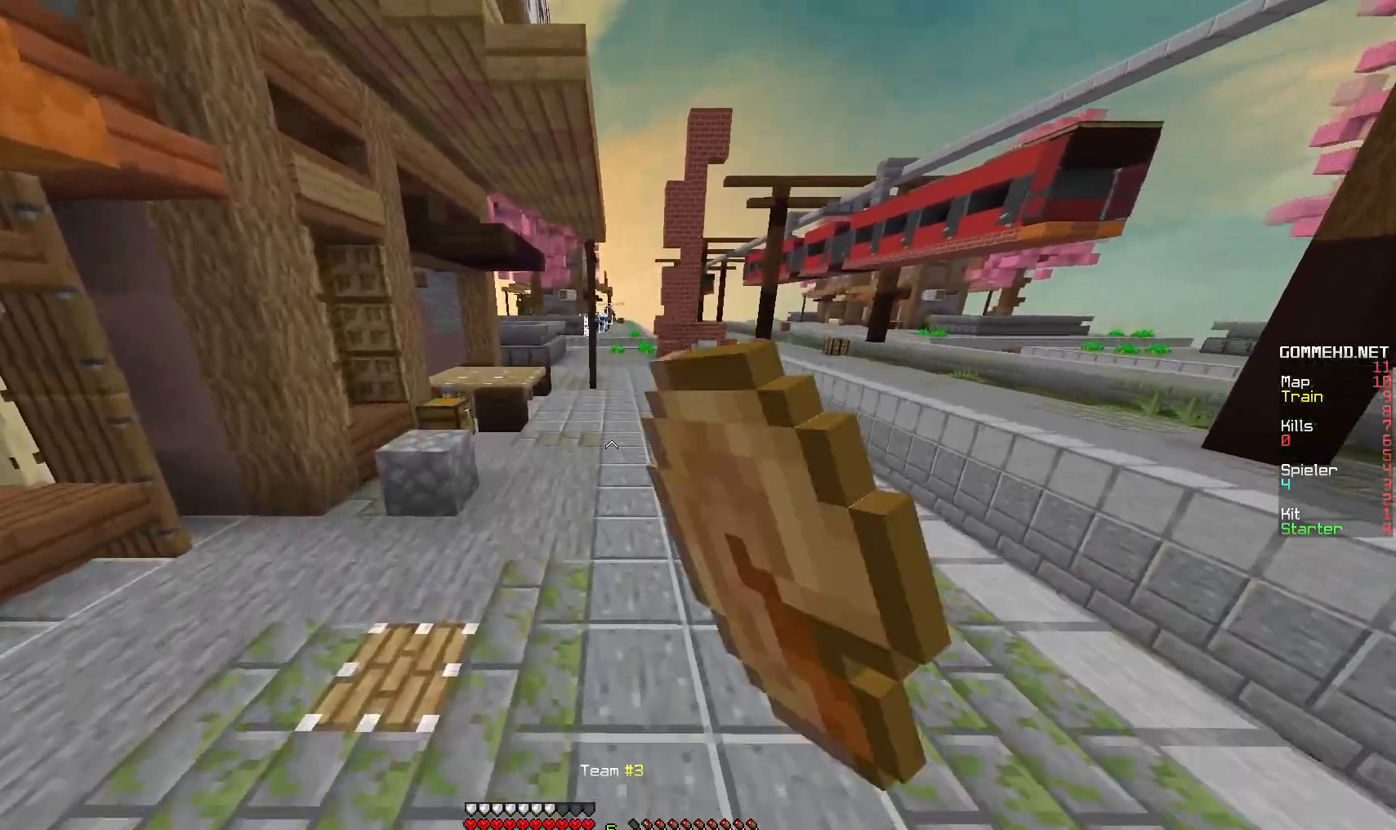
{"keys": ["w"], "mouse": [], "events": [[50, "mouse_left", "up"], [133, "mouse_left", "down"], [250, "mouse_left", "up"]]}
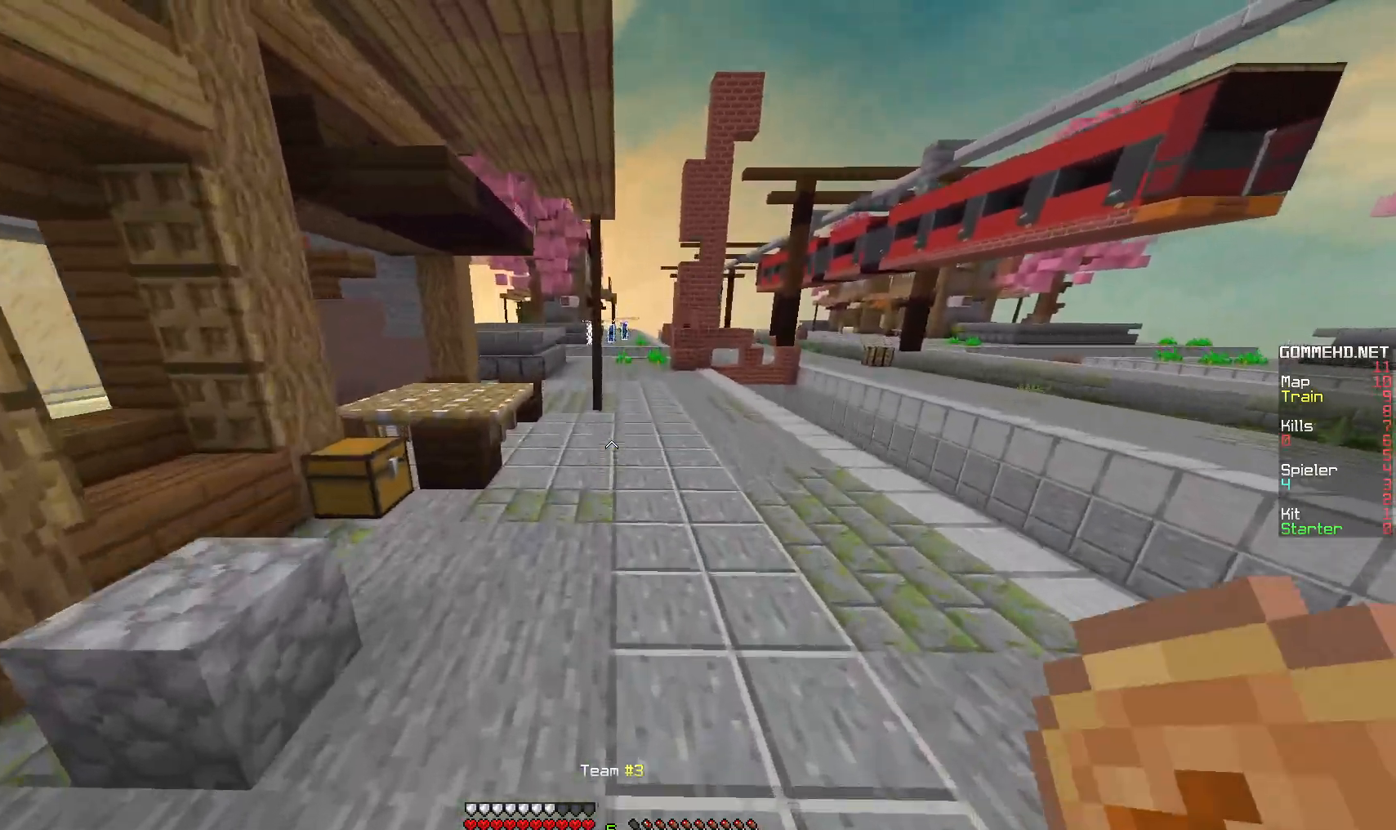
{"keys": ["d", "w"], "mouse": [], "events": [[400, "d", "down"]]}
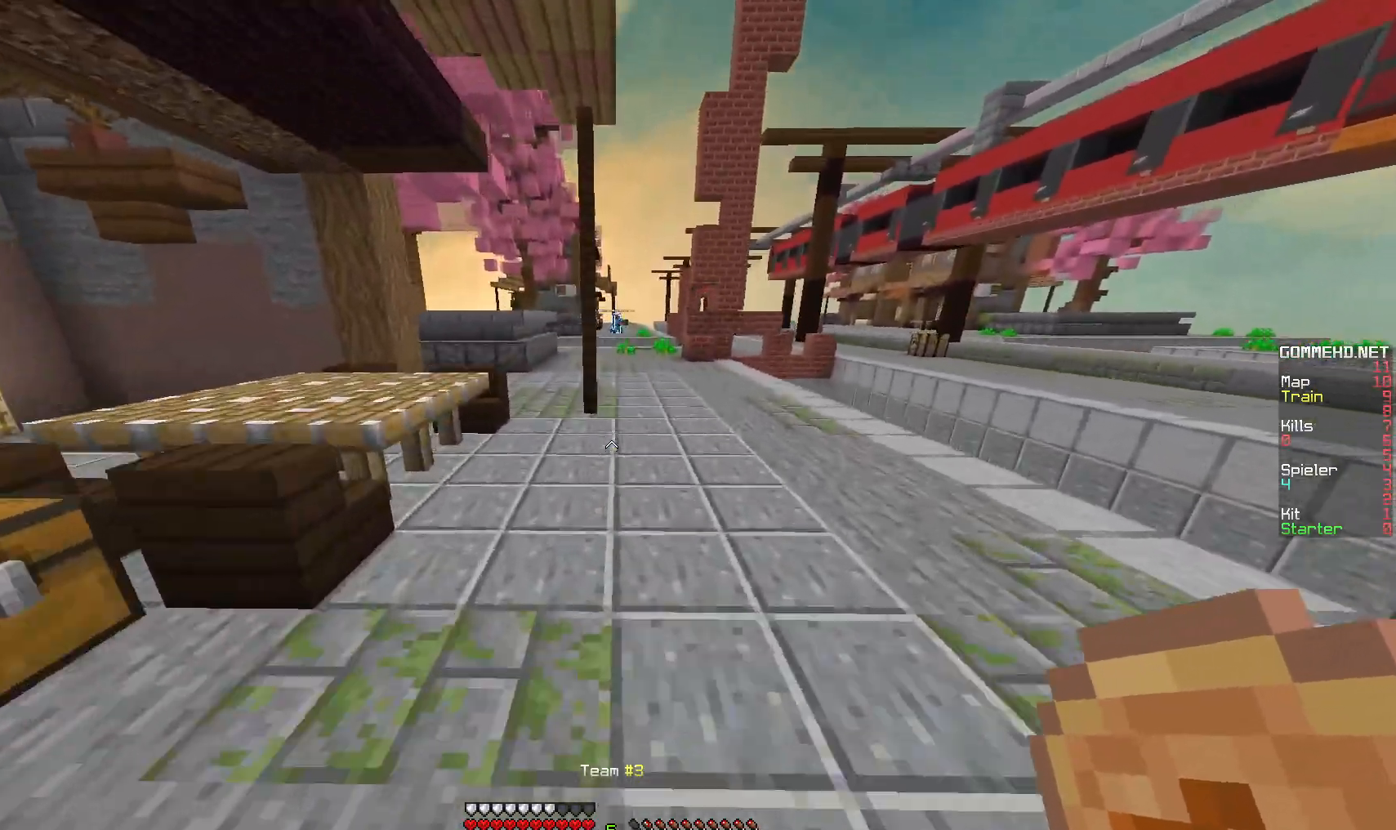
{"keys": ["w"], "mouse": [], "events": [[300, "d", "up"]]}